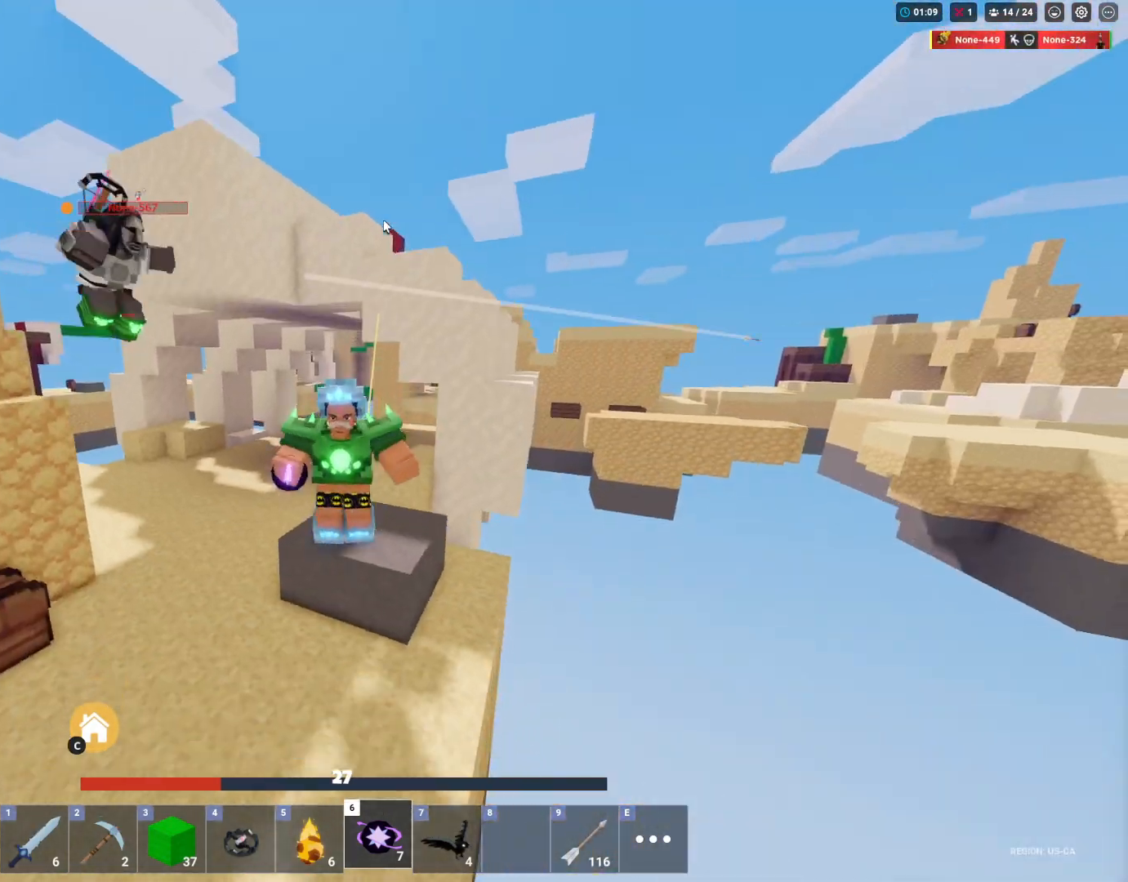
Gameplay with keyboard and mouse; each line is a JSON object with the keys and mouse buttons held at the frame after it. "events" lists presses ("down") and releases ("up") of "1", "2", "3", "4", "5", "a", "alt", "c", "caps_lock", "ctrl", "d", "e", "f", "g", "q", "r", "s", "shift", "space", "t", "tab", "v", "w", "x", "z", "mouse_left", "mouse_wheel" and "mouse_right" between this image and that frame as [ms after this image, input, new state], when the widget could be followed in between. "mouse_left", "mouse_wheel", "mouse_right" = the "left", "wheel", "right" buttons of the "mouse" list. No other keys are recorded. Fast repeated clicks can show as one long hold. "wheel" means that the mouse wheel is clicked or scrolled. "mouse_move" is the direction in which the mouse moves at that frame (one of eight, or "still"), when it could be read.
{"keys": ["d", "shift"], "mouse": [], "mouse_move": "up-right", "events": [[83, "d", "down"], [83, "mouse_right", "up"], [133, "space", "down"], [367, "s", "up"], [367, "space", "up"], [500, "mouse_left", "up"]]}
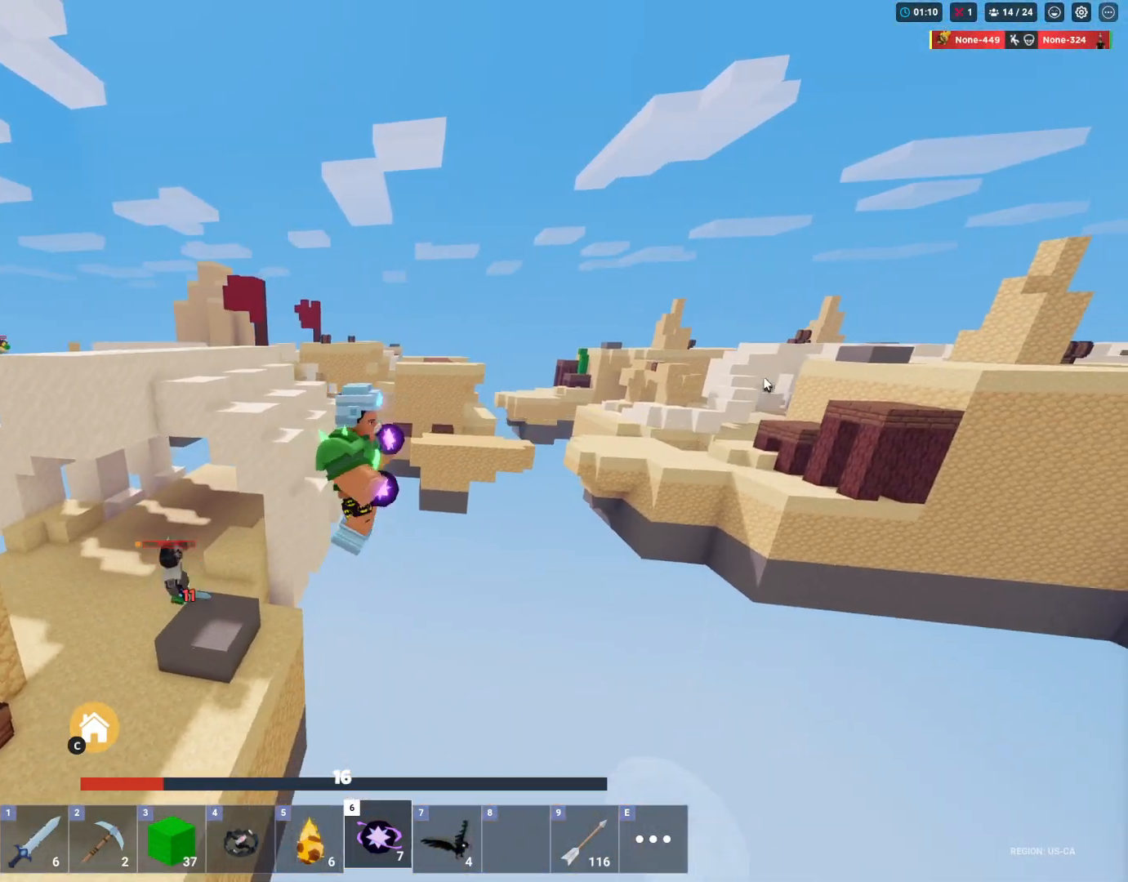
{"keys": ["d", "shift"], "mouse": [], "mouse_move": "still", "events": []}
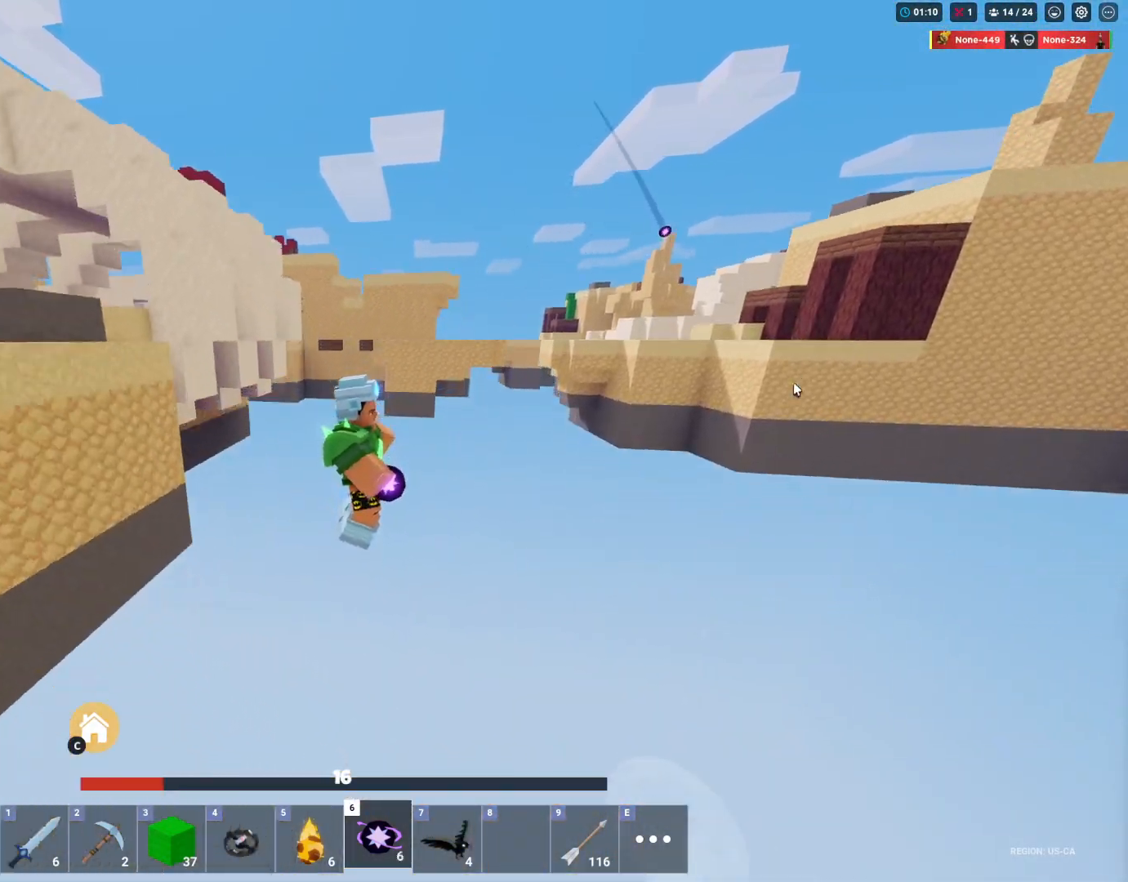
{"keys": ["d", "shift"], "mouse": ["right"], "mouse_move": "still", "events": [[117, "mouse_right", "down"], [167, "s", "down"], [300, "s", "up"]]}
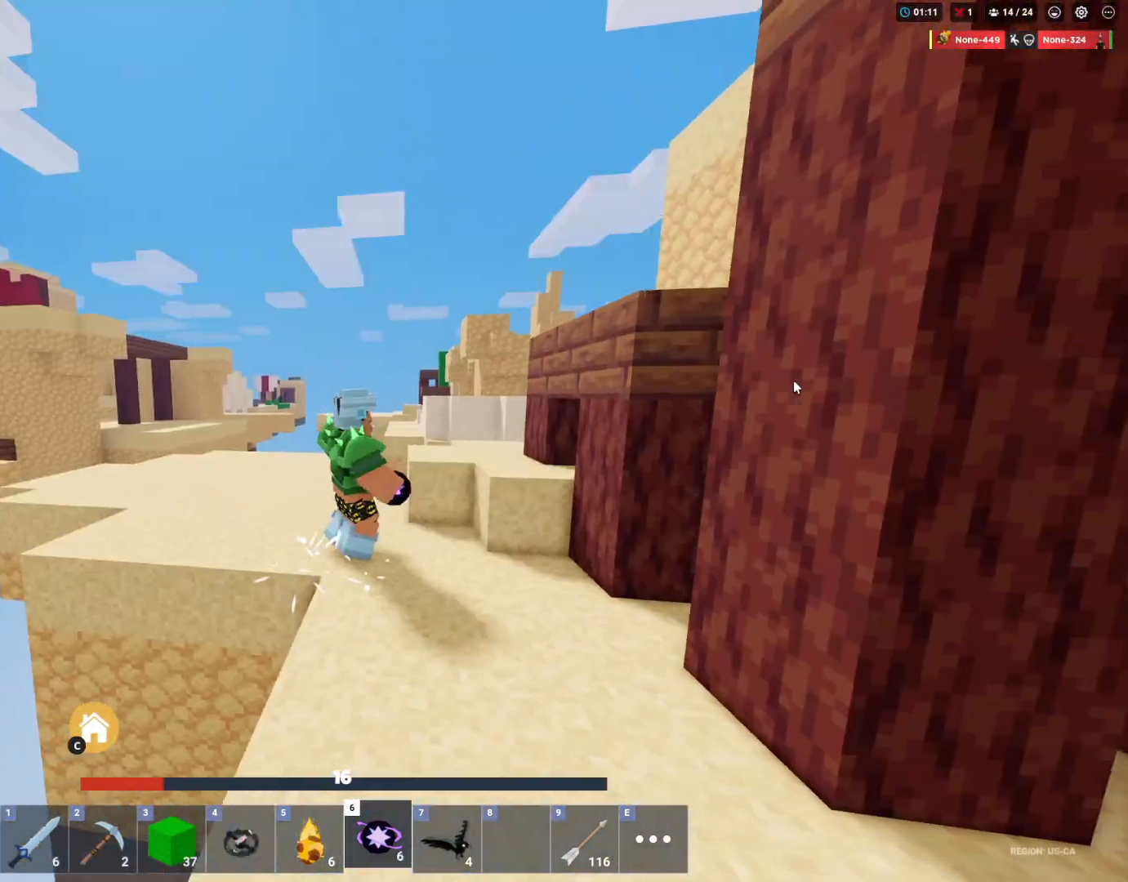
{"keys": ["d", "shift", "w"], "mouse": [], "mouse_move": "still", "events": [[400, "w", "down"], [500, "mouse_right", "up"]]}
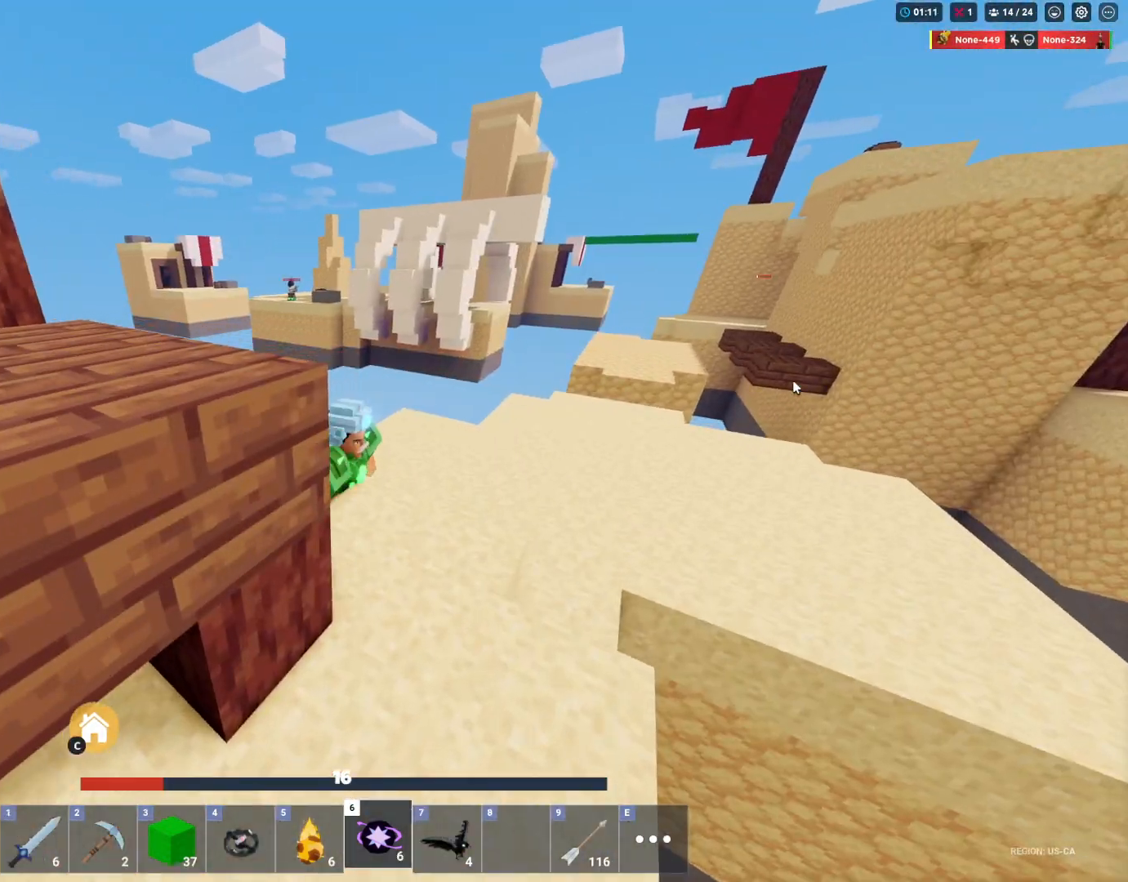
{"keys": ["d", "s", "shift"], "mouse": ["left"], "mouse_move": "still", "events": [[150, "mouse_left", "down"], [200, "space", "down"], [200, "w", "up"], [383, "s", "down"], [433, "space", "up"]]}
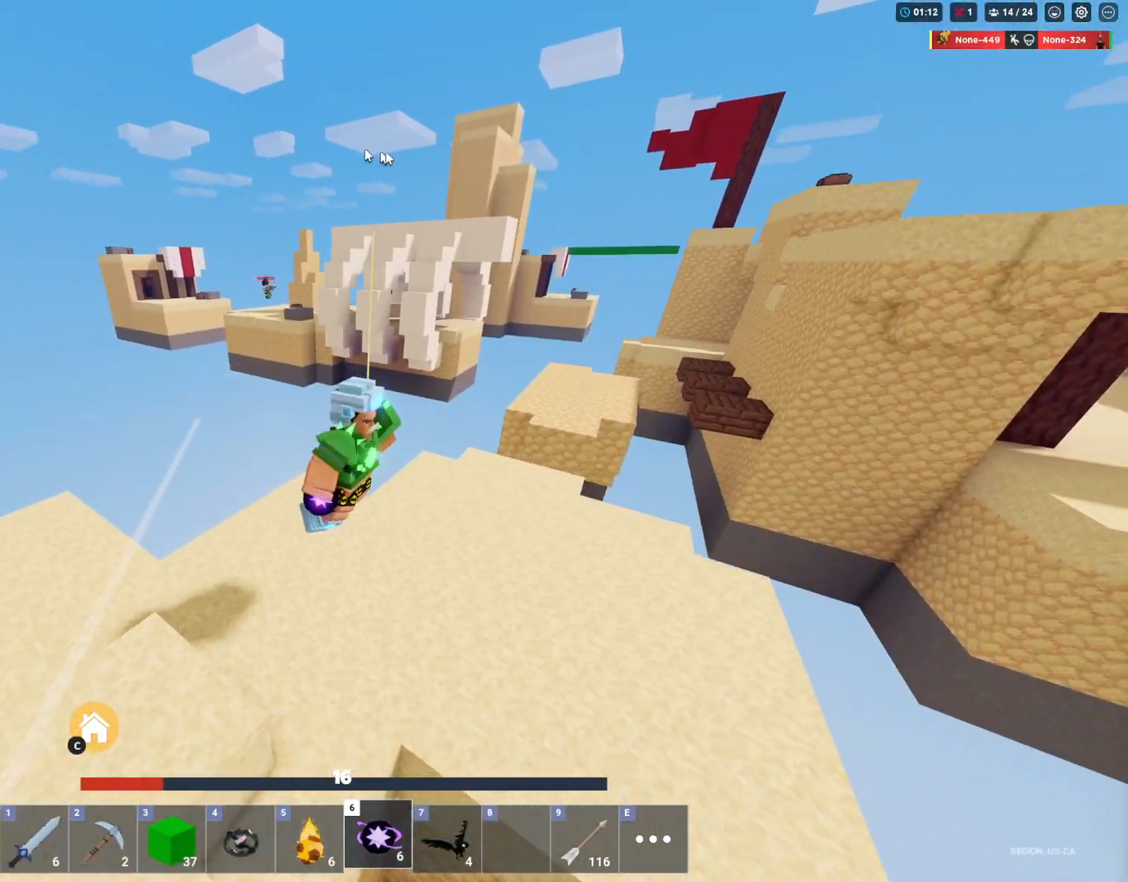
{"keys": ["d", "shift", "w"], "mouse": ["left"], "mouse_move": "down-right", "events": [[33, "s", "up"], [167, "mouse_right", "down"], [217, "w", "down"], [400, "mouse_right", "up"]]}
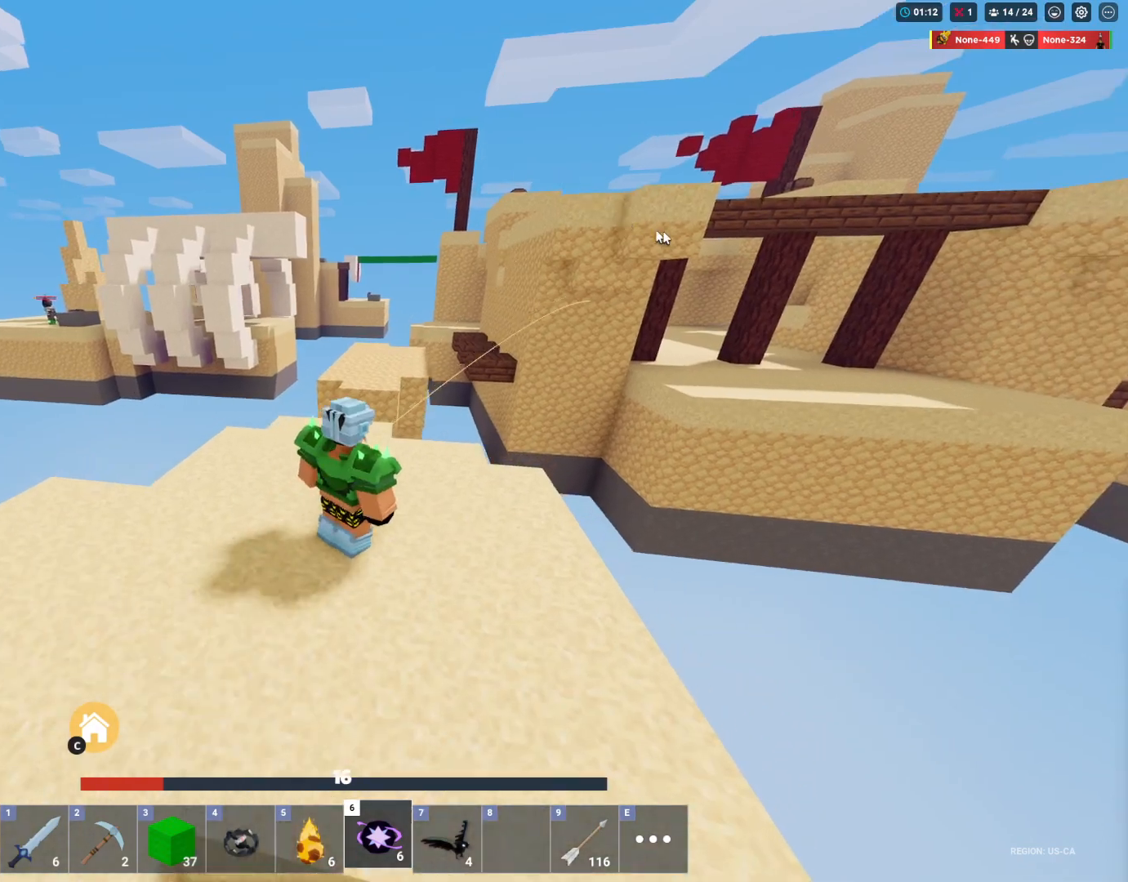
{"keys": ["d", "shift"], "mouse": [], "mouse_move": "up", "events": [[33, "w", "up"], [233, "space", "down"], [267, "mouse_left", "up"], [367, "space", "up"]]}
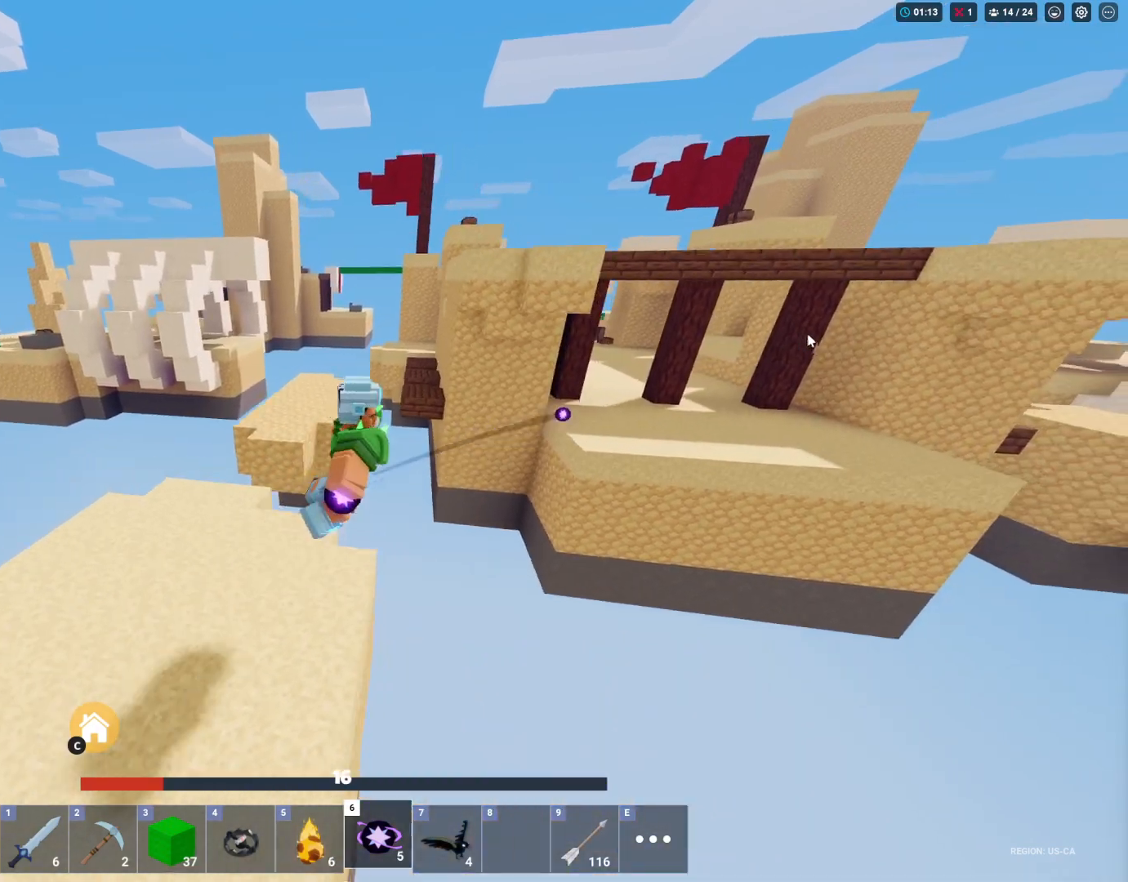
{"keys": ["d", "shift", "w"], "mouse": [], "mouse_move": "up-right", "events": [[333, "w", "down"]]}
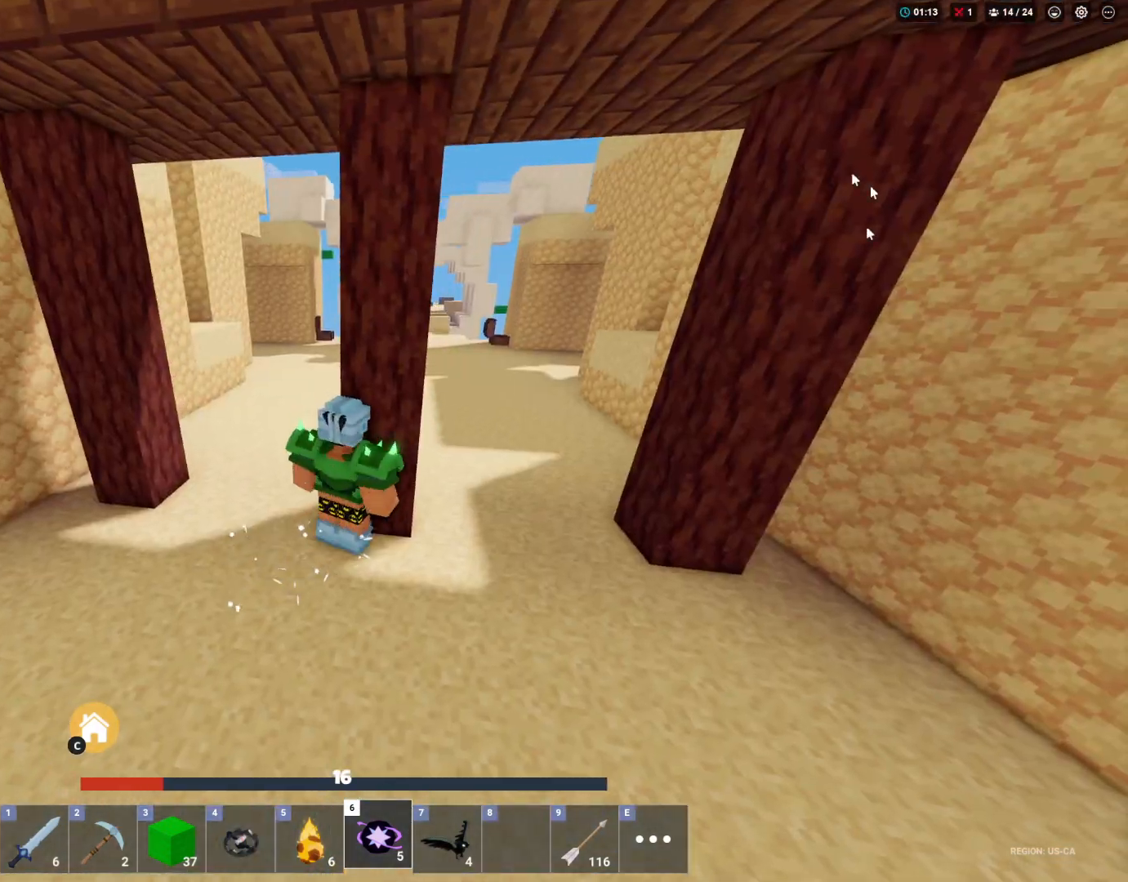
{"keys": ["d", "shift"], "mouse": [], "mouse_move": "down-left", "events": [[117, "mouse_right", "down"], [167, "w", "up"], [400, "mouse_right", "up"]]}
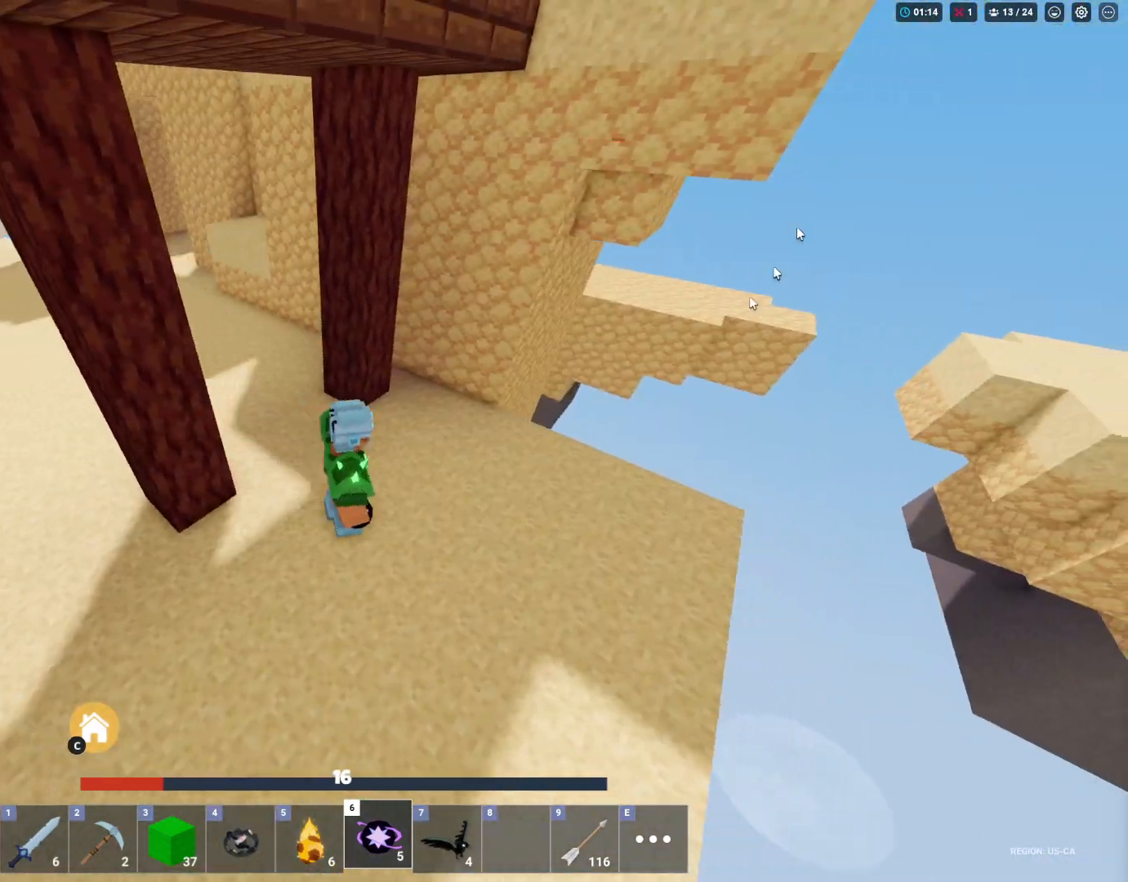
{"keys": ["3", "d", "shift"], "mouse": ["right"], "mouse_move": "down-right", "events": [[83, "w", "down"], [217, "w", "up"], [450, "3", "down"], [450, "mouse_right", "down"]]}
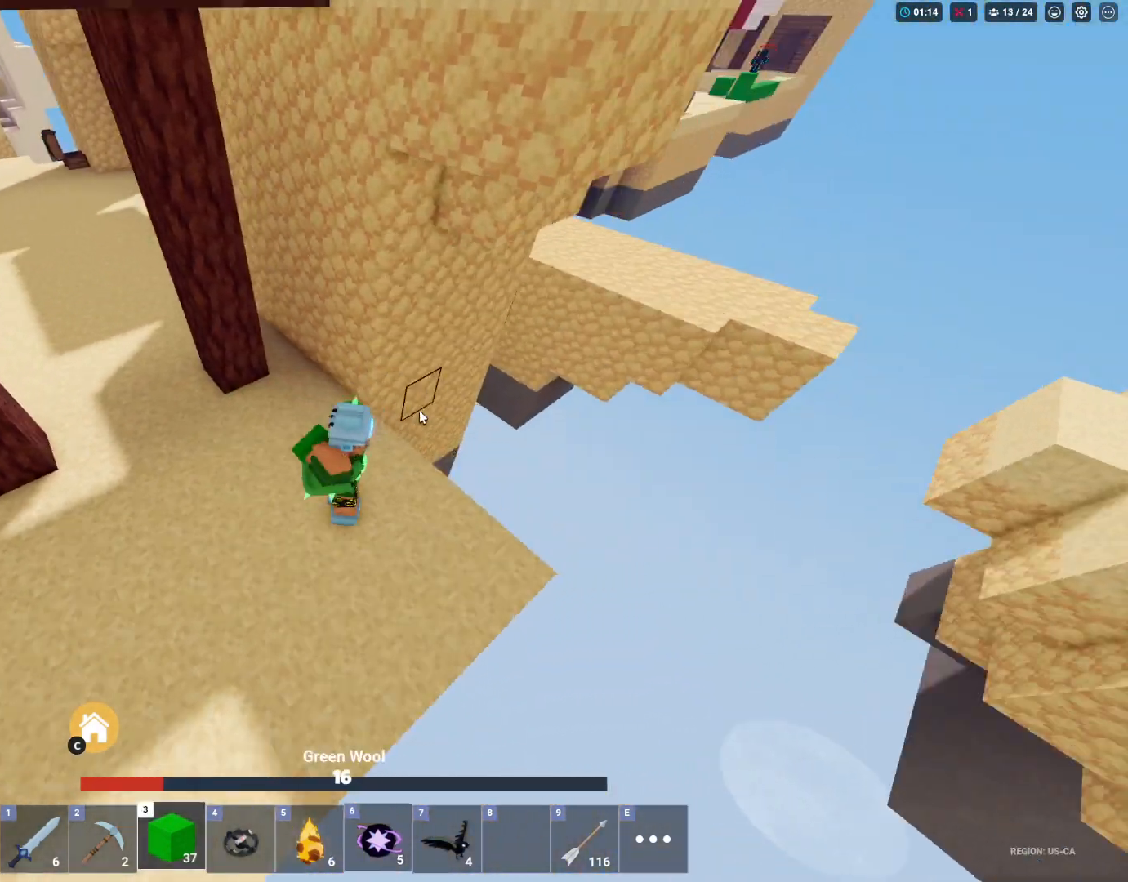
{"keys": ["d", "shift"], "mouse": [], "mouse_move": "down-left", "events": [[50, "3", "up"], [150, "d", "up"], [183, "mouse_right", "up"], [483, "d", "down"]]}
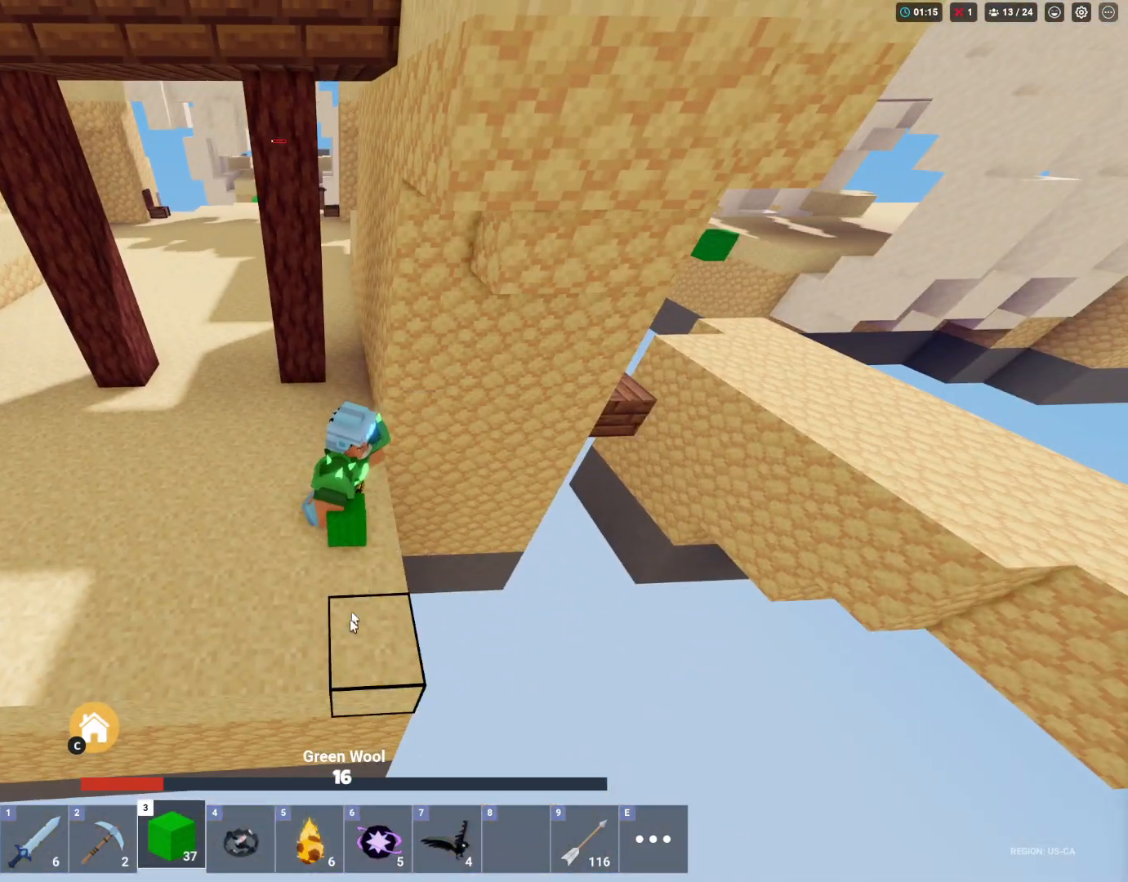
{"keys": ["shift", "w"], "mouse": ["left"], "mouse_move": "still", "events": [[17, "w", "down"], [317, "d", "up"], [400, "mouse_left", "down"]]}
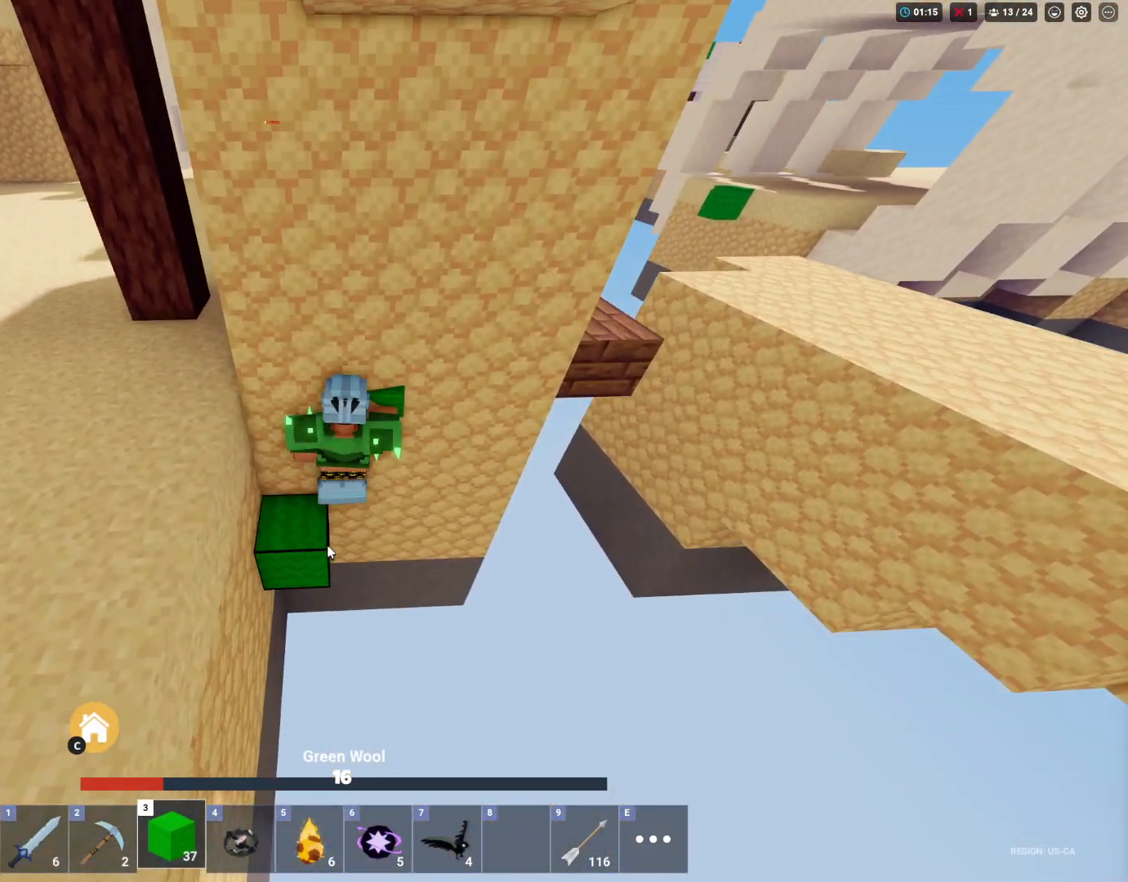
{"keys": ["a", "shift", "space", "w"], "mouse": ["left"], "mouse_move": "still", "events": [[83, "a", "down"], [83, "mouse_left", "up"], [183, "a", "up"], [183, "w", "up"], [317, "a", "down"], [317, "mouse_right", "down"], [367, "mouse_left", "down"], [367, "w", "down"], [417, "space", "down"], [467, "mouse_right", "up"]]}
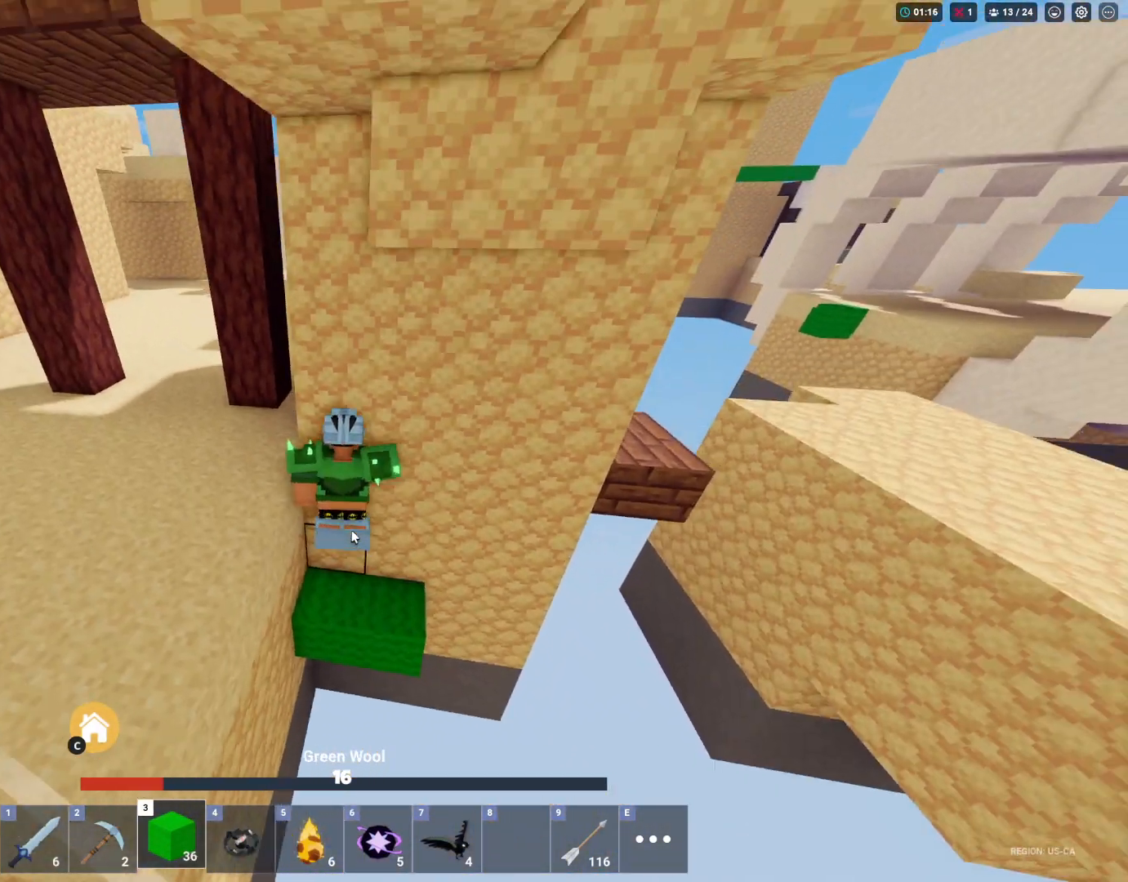
{"keys": ["shift", "space"], "mouse": ["right"], "mouse_move": "still", "events": [[17, "mouse_left", "up"], [50, "mouse_right", "down"], [100, "a", "up"], [100, "space", "up"], [100, "w", "up"], [333, "d", "down"], [483, "d", "up"], [483, "space", "down"]]}
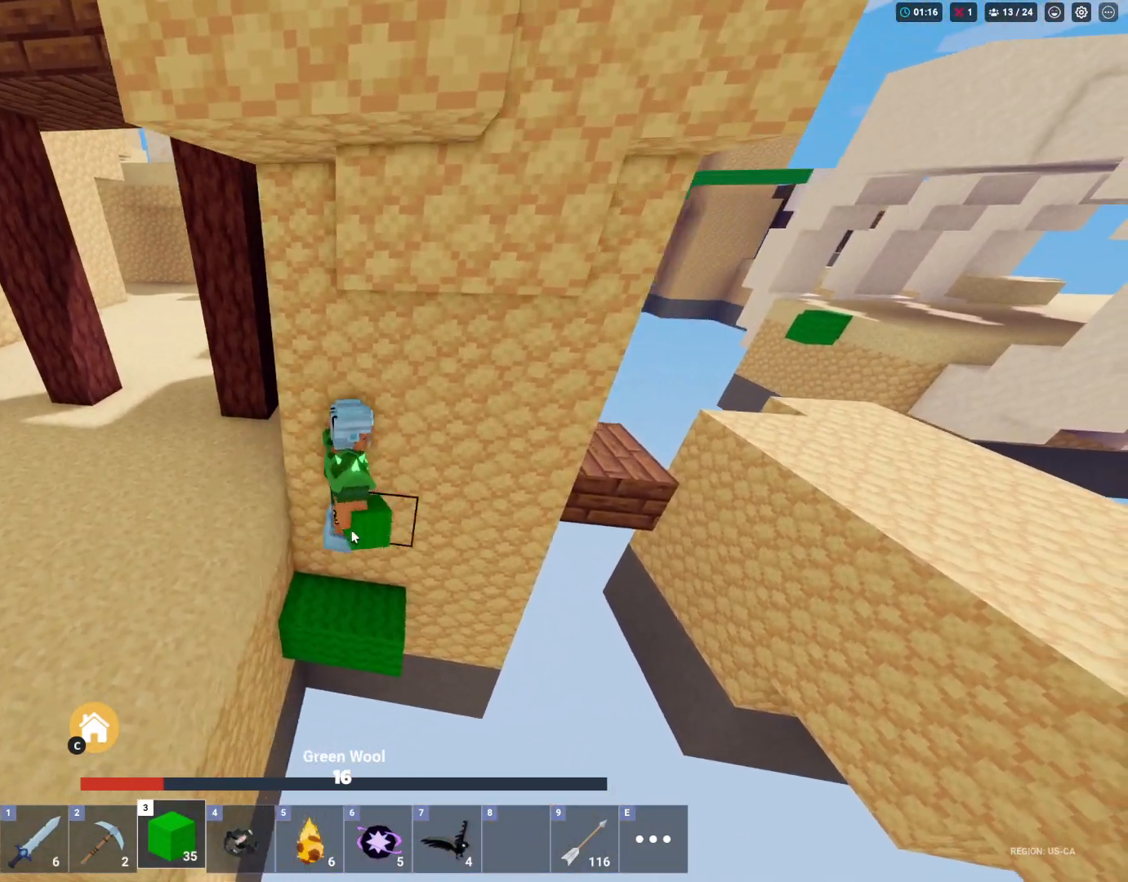
{"keys": ["shift"], "mouse": [], "mouse_move": "still", "events": [[67, "w", "down"], [167, "space", "up"], [300, "a", "down"], [450, "a", "up"], [450, "mouse_right", "up"], [450, "w", "up"]]}
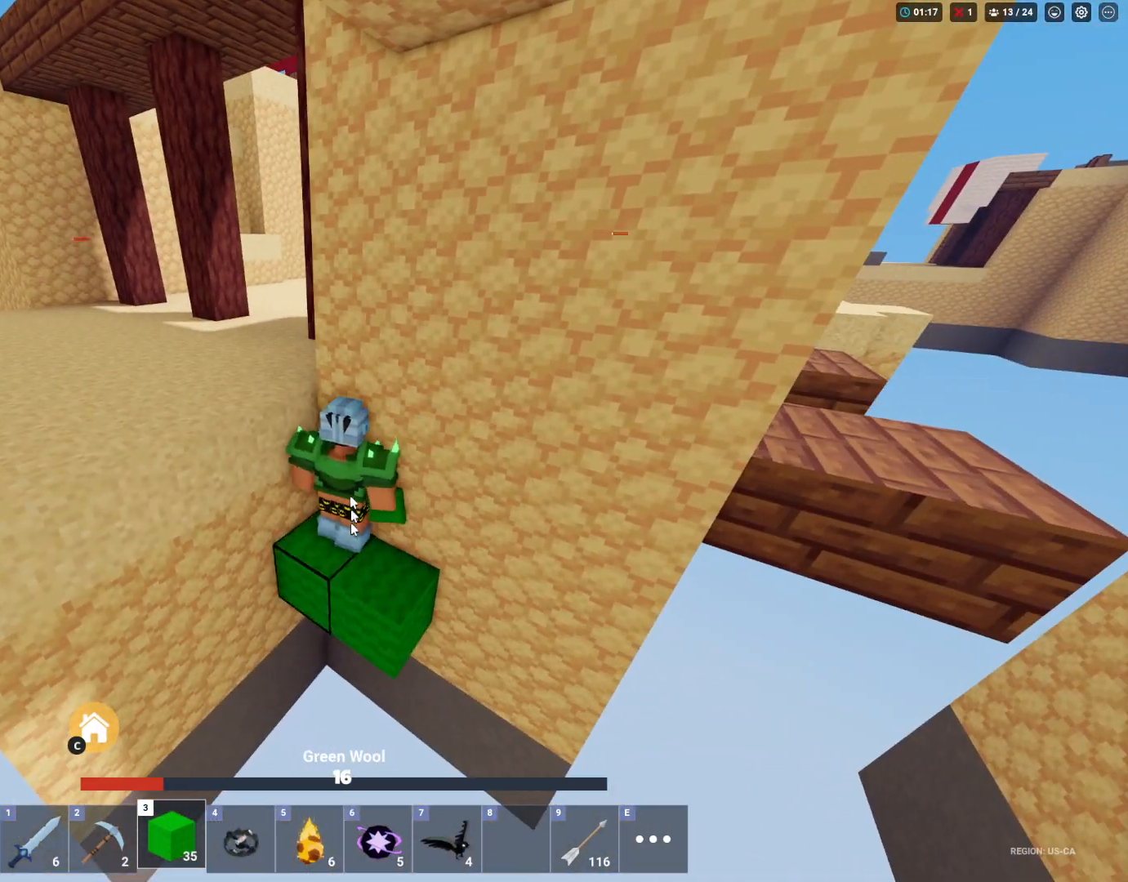
{"keys": ["shift"], "mouse": [], "mouse_move": "still", "events": [[367, "mouse_left", "down"], [450, "mouse_left", "up"]]}
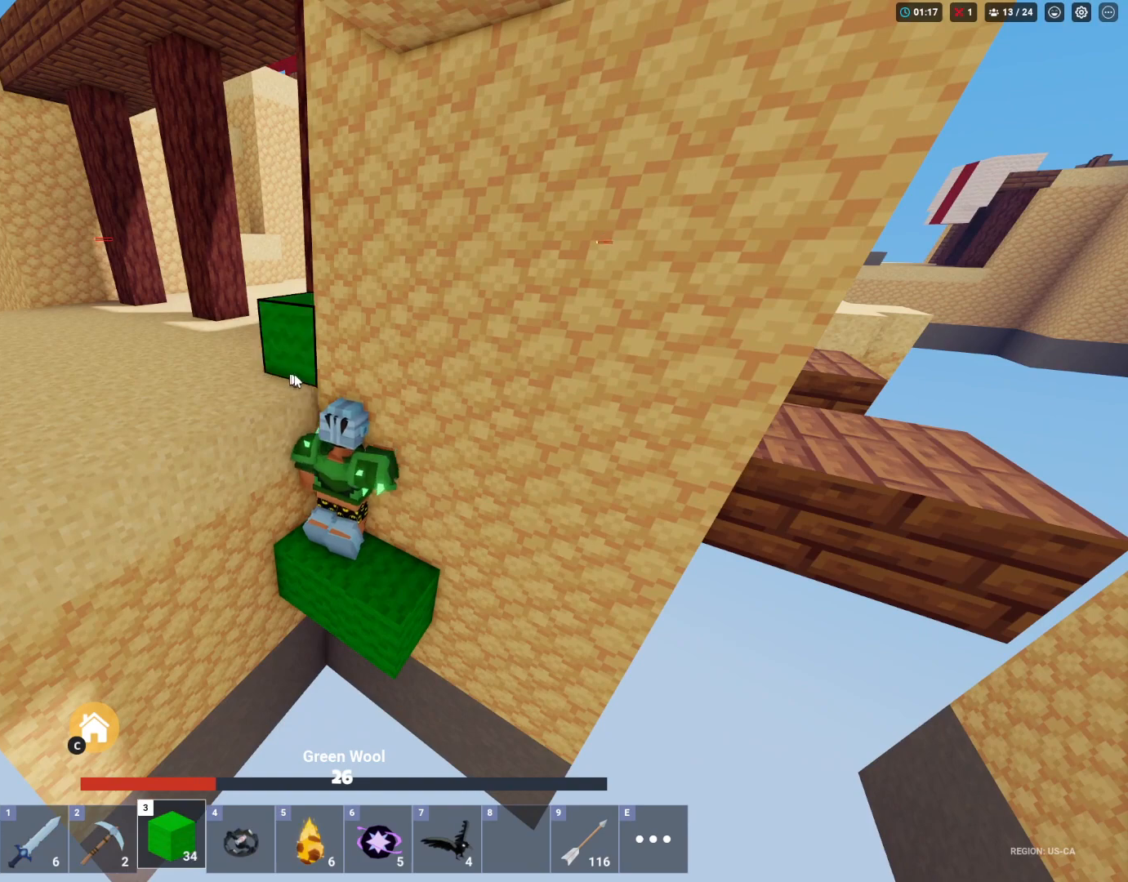
{"keys": ["shift"], "mouse": [], "mouse_move": "still", "events": [[50, "mouse_left", "down"], [150, "mouse_left", "up"], [200, "mouse_left", "down"], [333, "mouse_left", "up"]]}
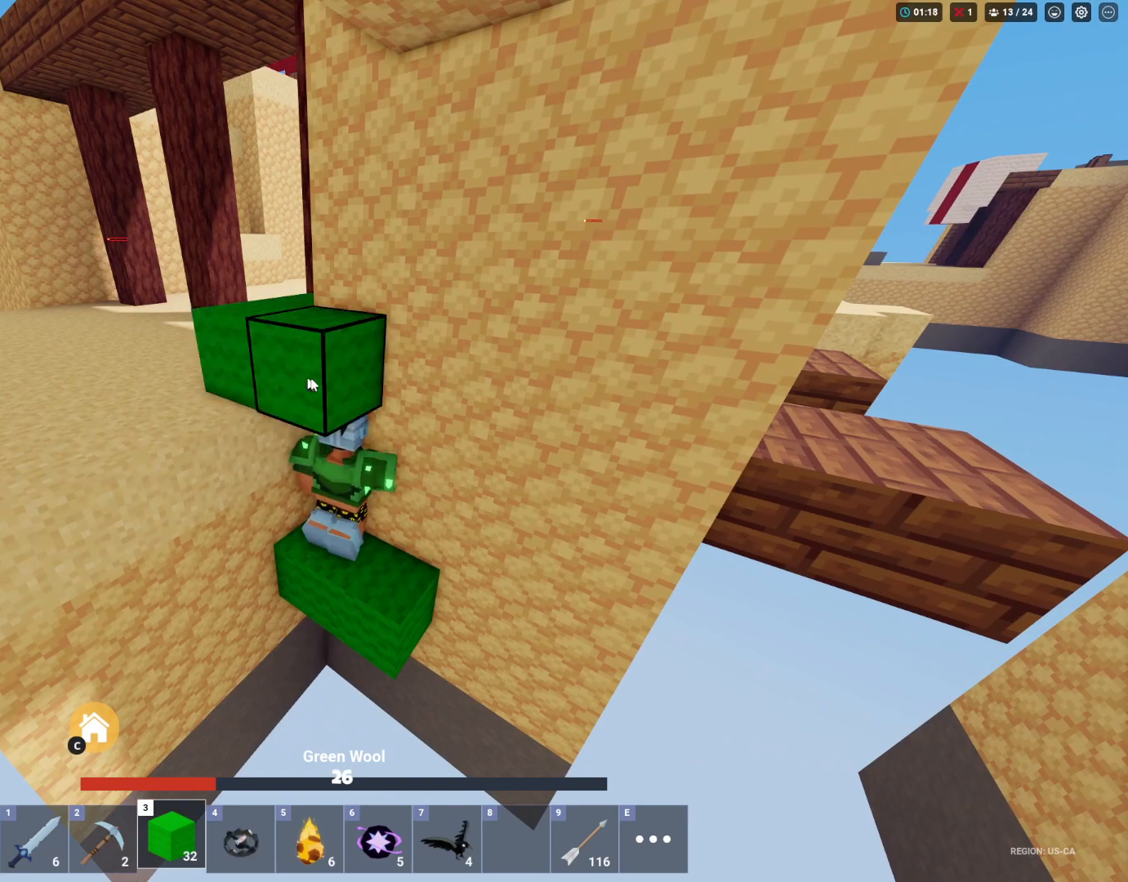
{"keys": ["shift"], "mouse": [], "mouse_move": "still", "events": [[350, "w", "down"], [500, "w", "up"]]}
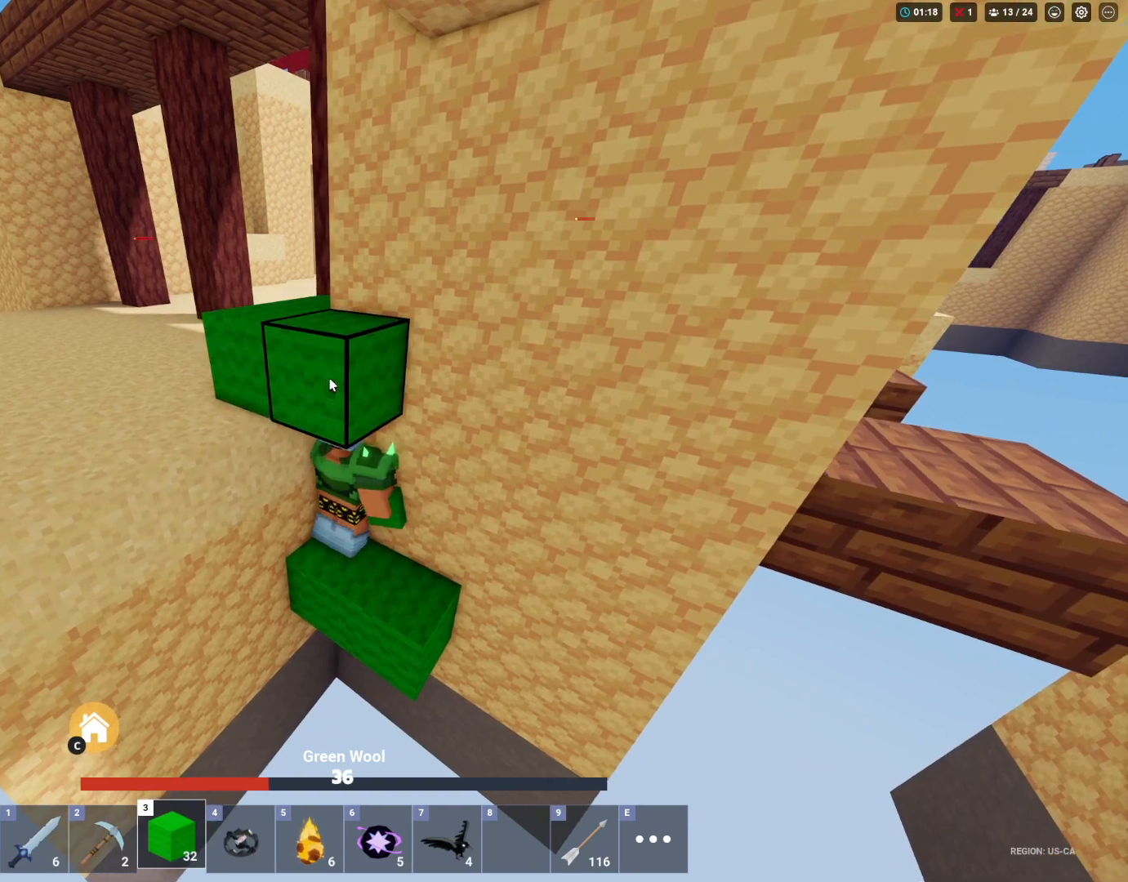
{"keys": [], "mouse": [], "mouse_move": "still", "events": [[33, "shift", "up"]]}
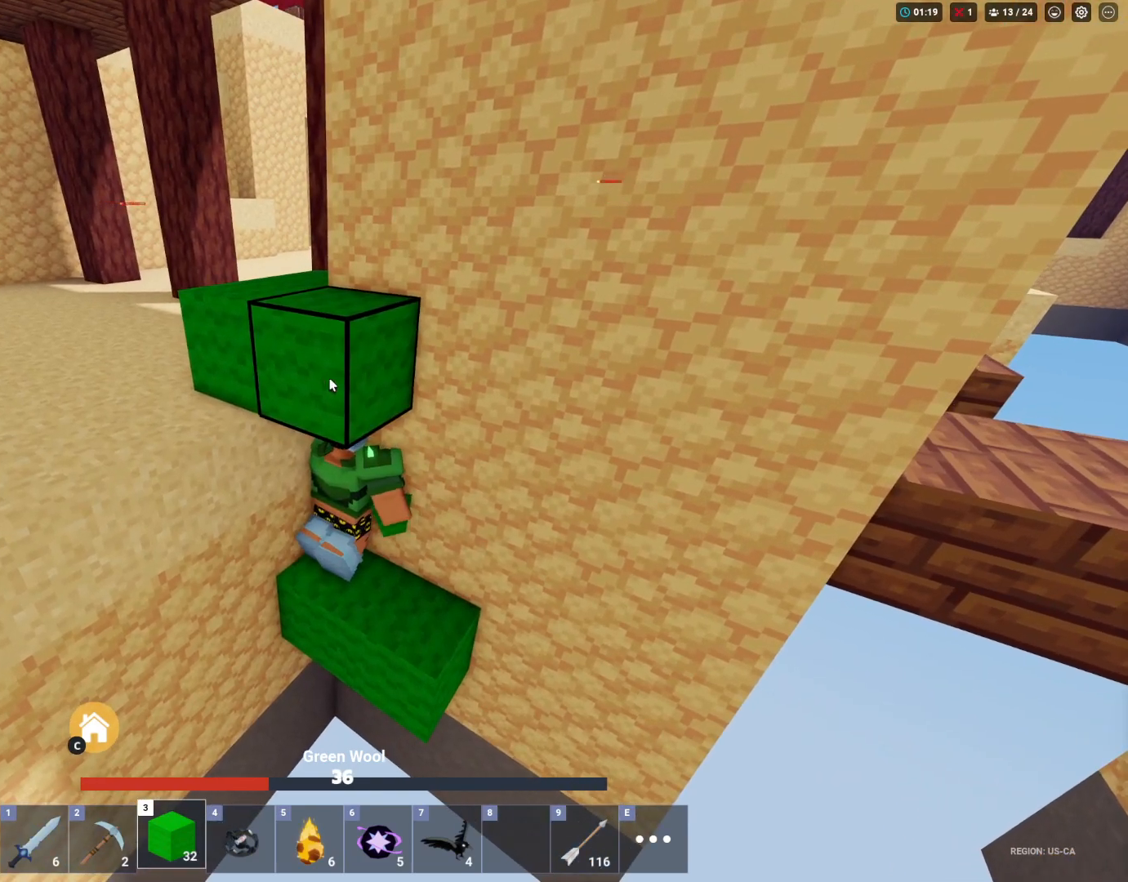
{"keys": [], "mouse": [], "mouse_move": "still", "events": []}
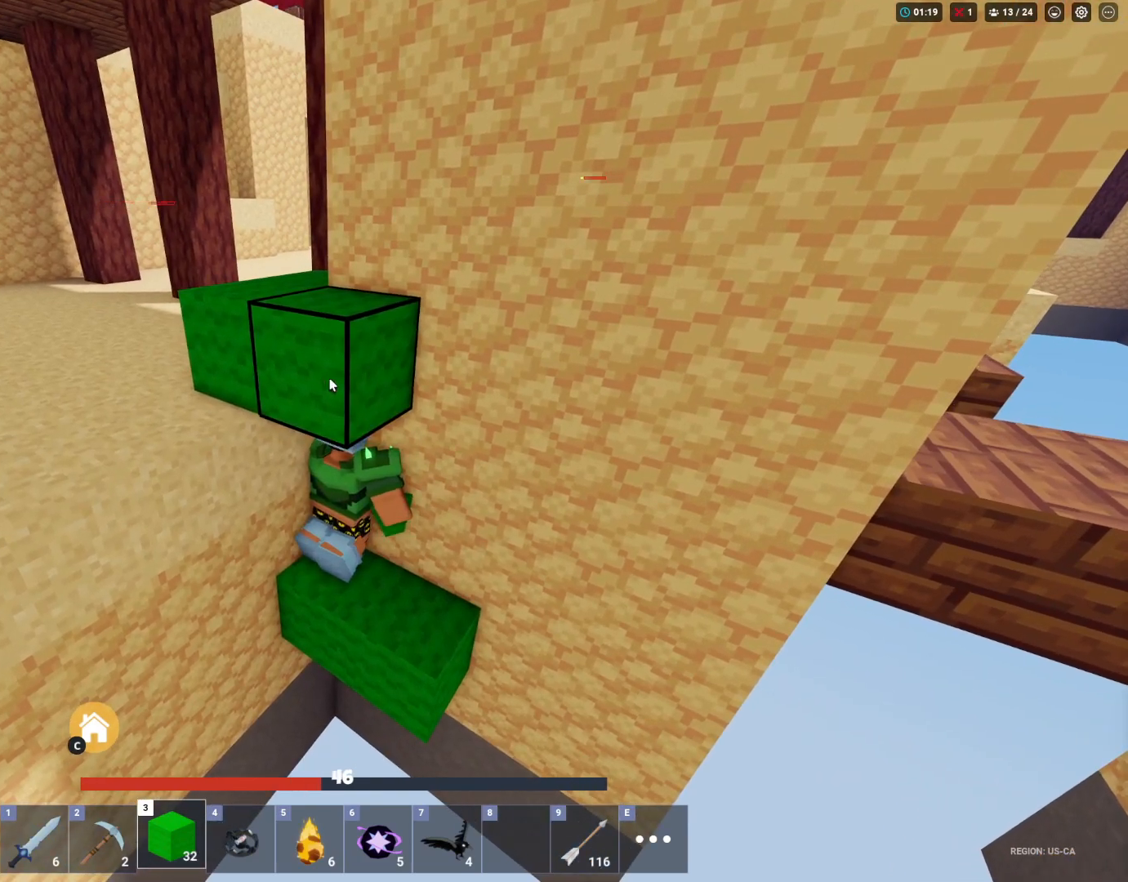
{"keys": [], "mouse": [], "mouse_move": "still", "events": []}
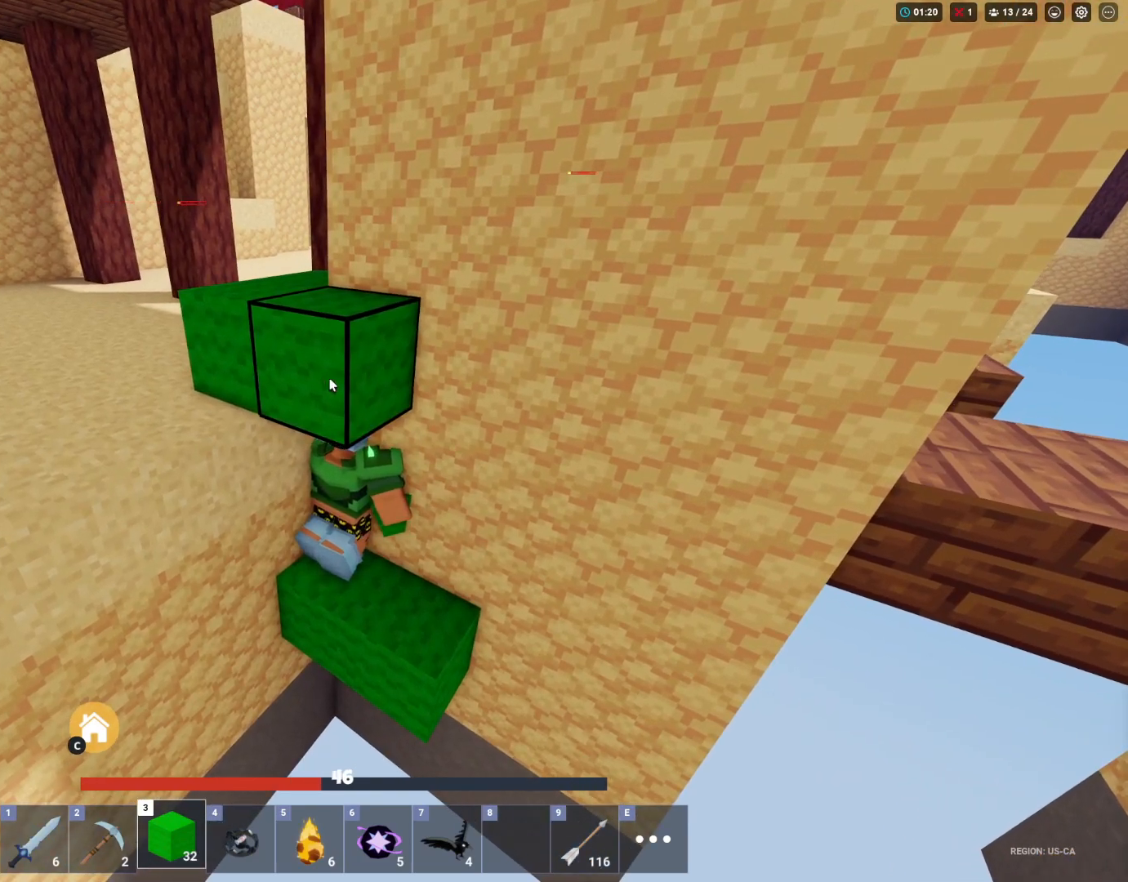
{"keys": [], "mouse": [], "mouse_move": "still", "events": []}
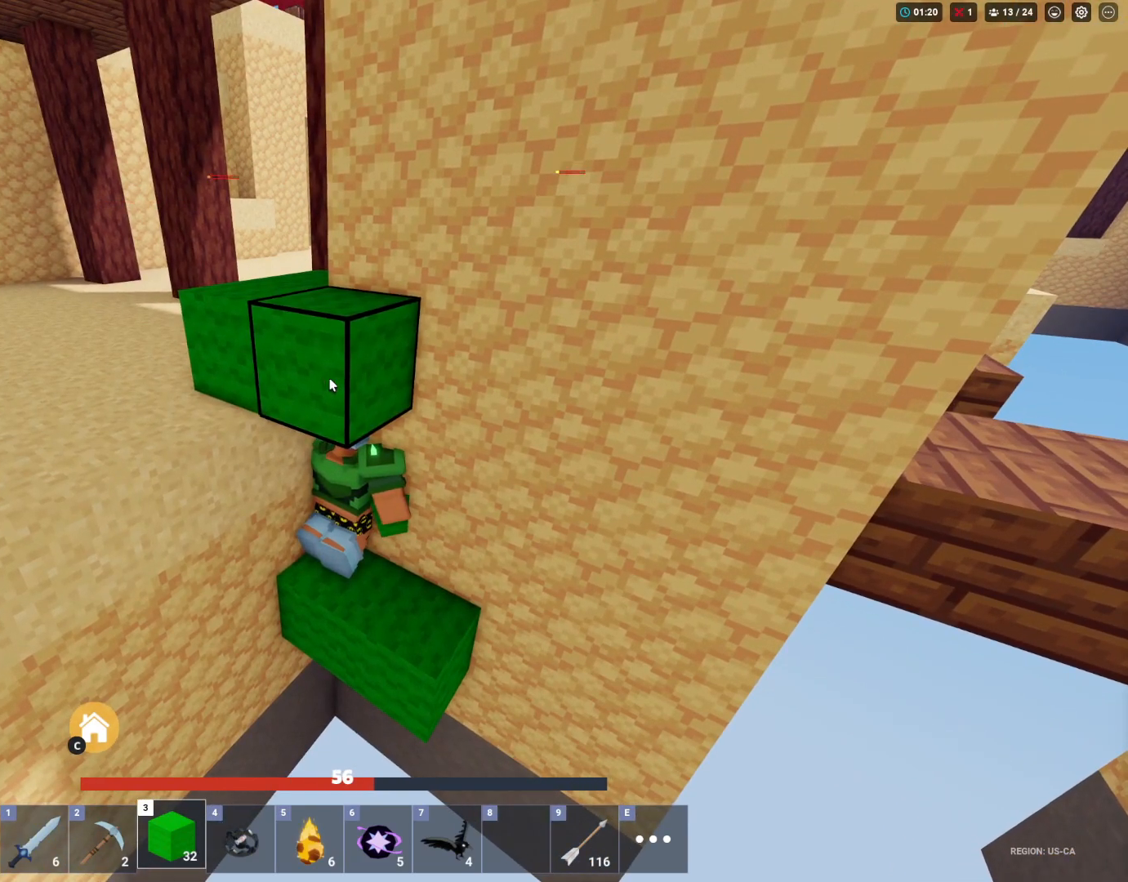
{"keys": [], "mouse": [], "mouse_move": "still", "events": []}
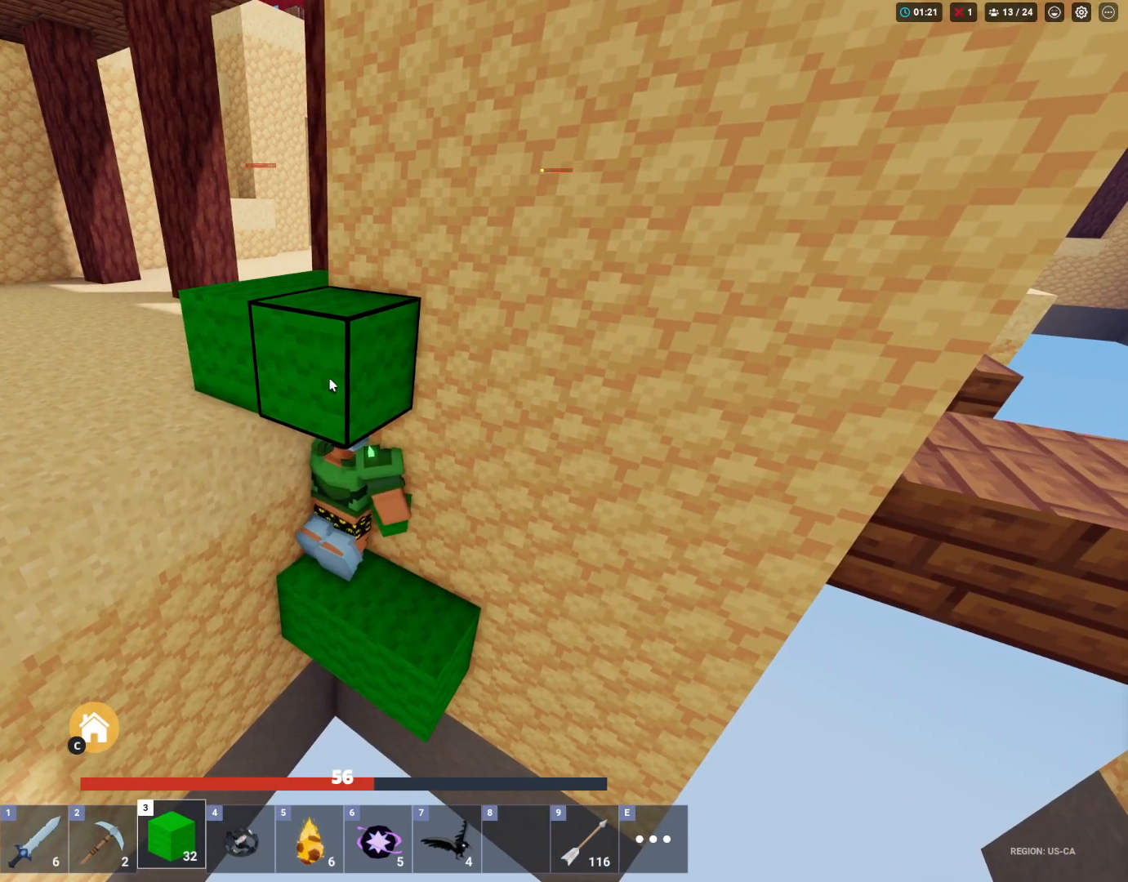
{"keys": [], "mouse": [], "mouse_move": "still", "events": []}
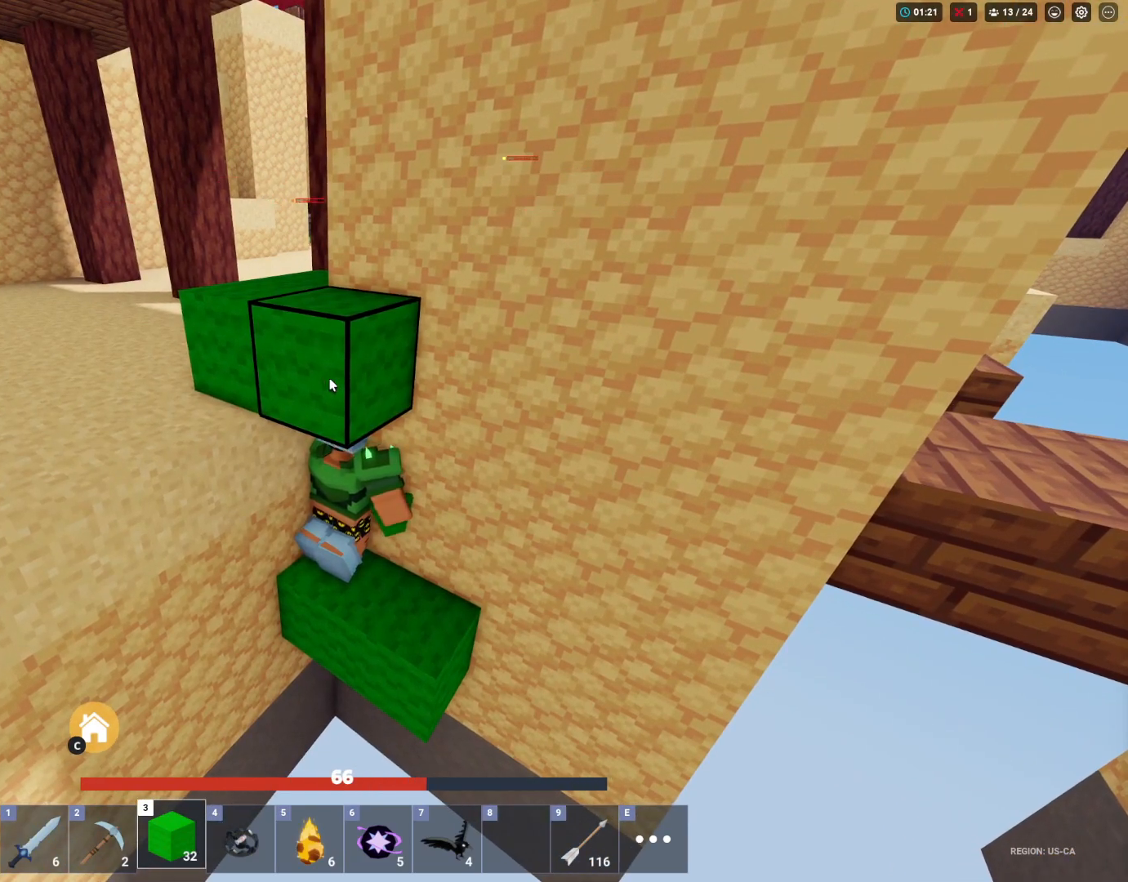
{"keys": [], "mouse": [], "mouse_move": "down-left", "events": []}
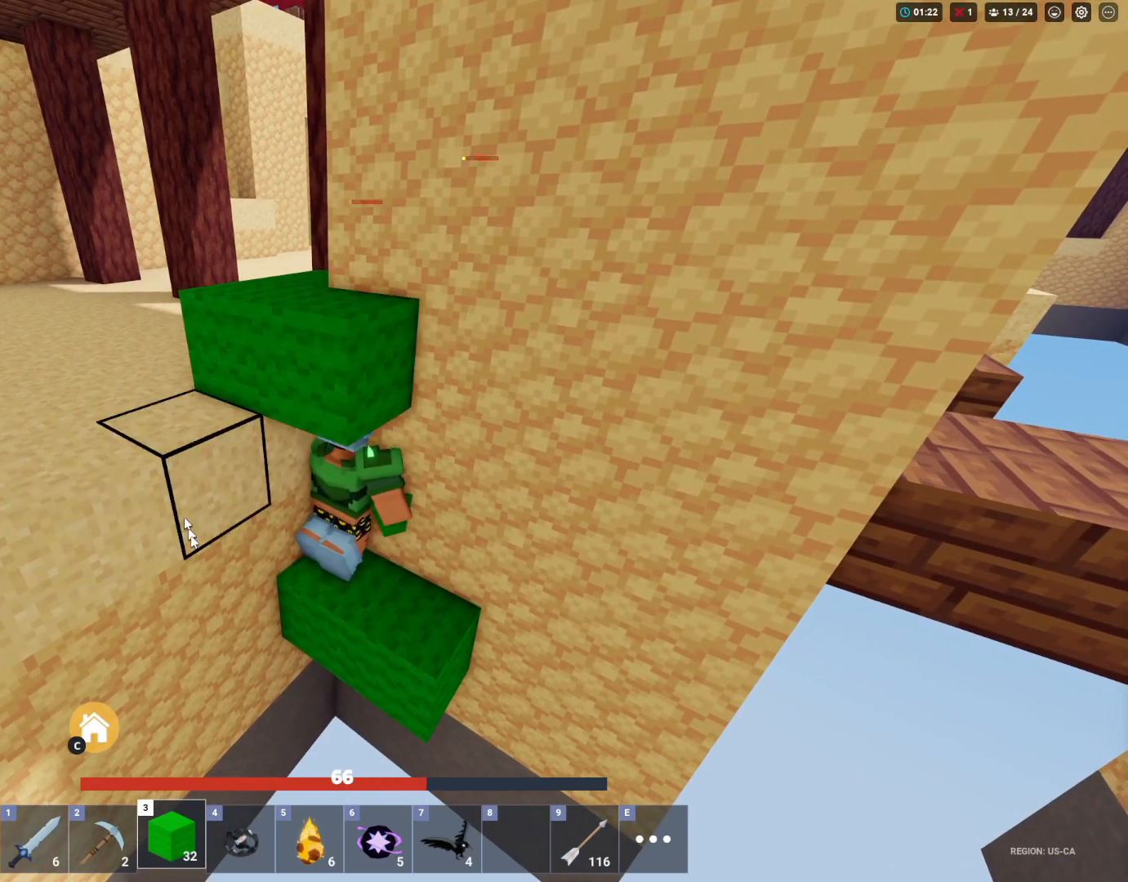
{"keys": [], "mouse": ["left"], "mouse_move": "up-right", "events": [[433, "mouse_left", "down"]]}
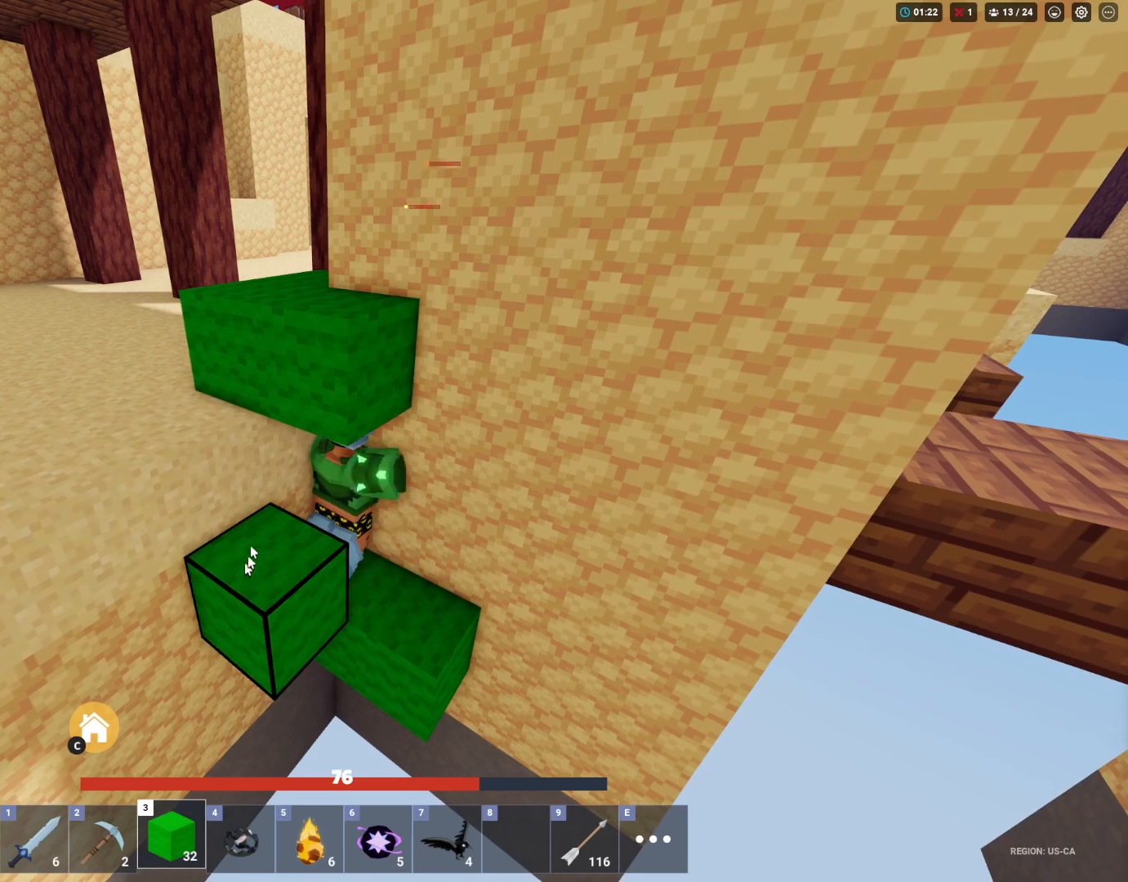
{"keys": [], "mouse": [], "mouse_move": "still", "events": [[17, "mouse_left", "up"], [117, "mouse_left", "down"], [200, "mouse_left", "up"]]}
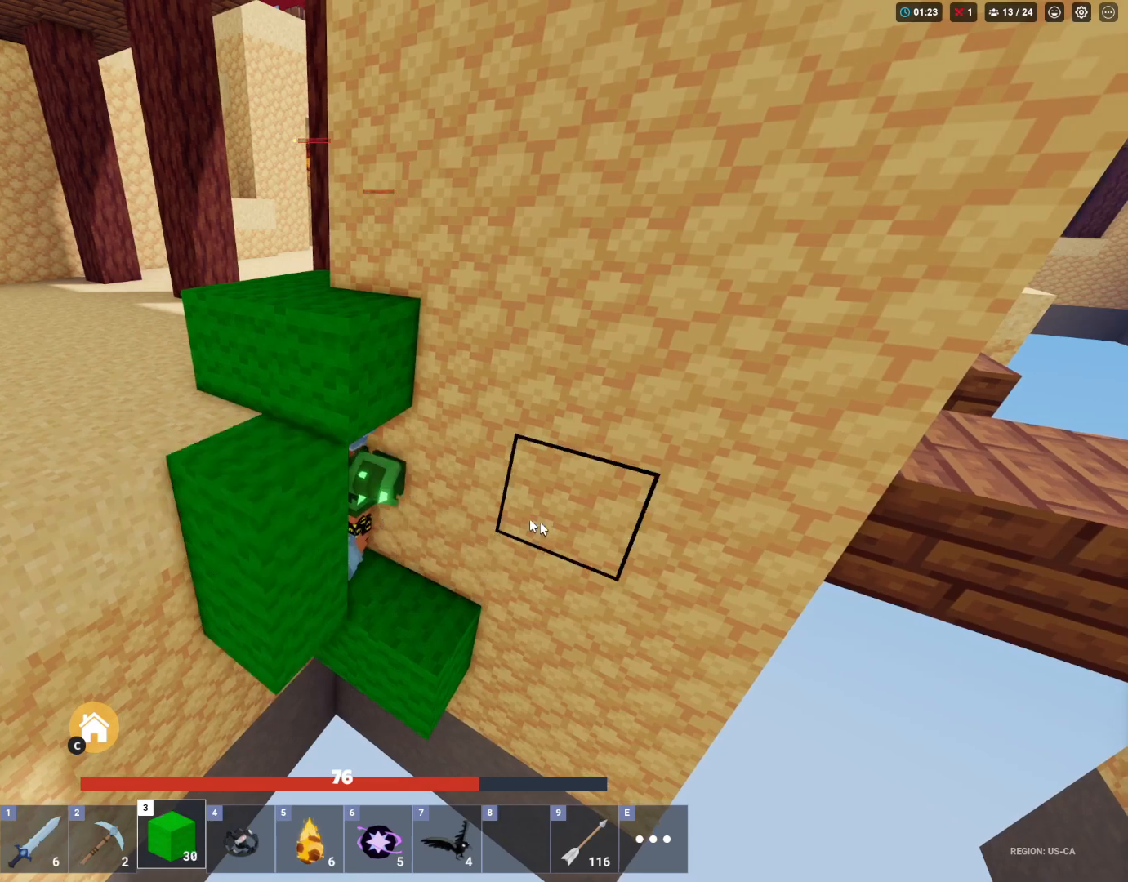
{"keys": [], "mouse": ["right"], "mouse_move": "still", "events": [[367, "mouse_right", "down"]]}
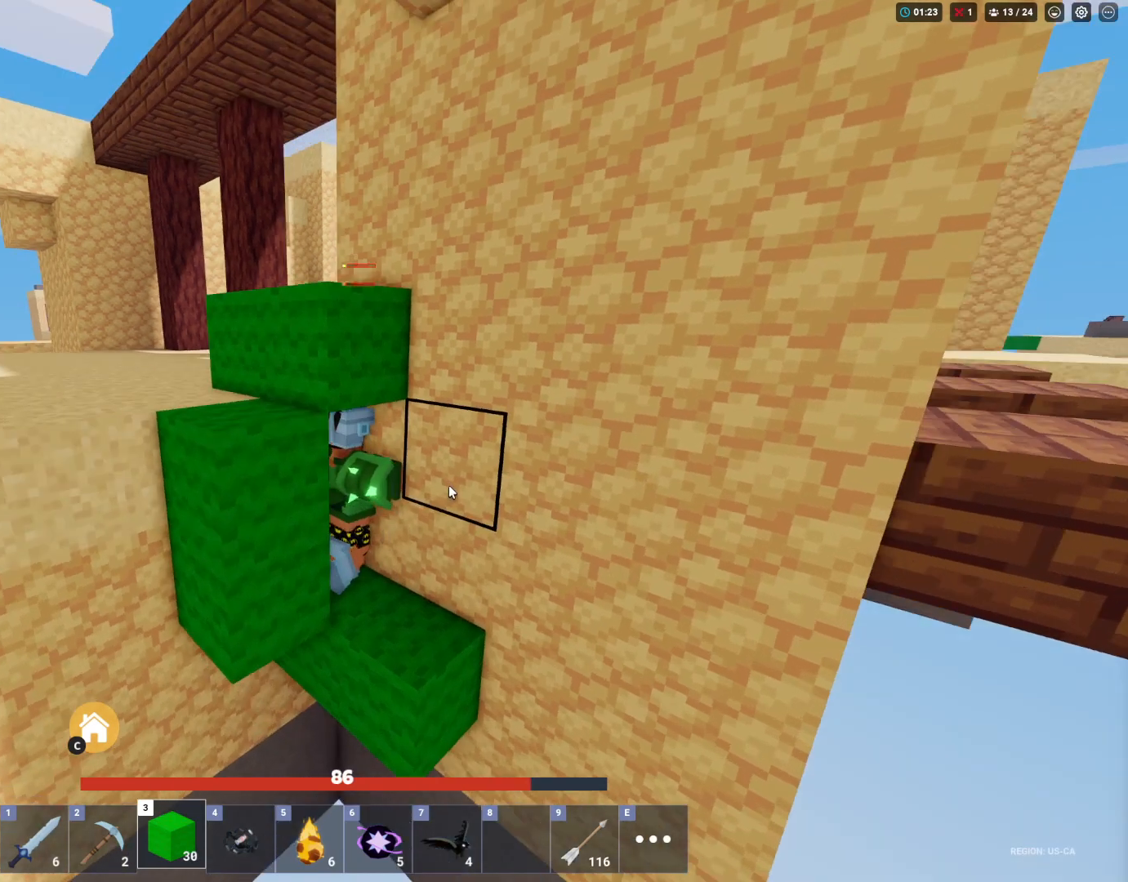
{"keys": [], "mouse": [], "mouse_move": "still", "events": [[100, "mouse_right", "up"]]}